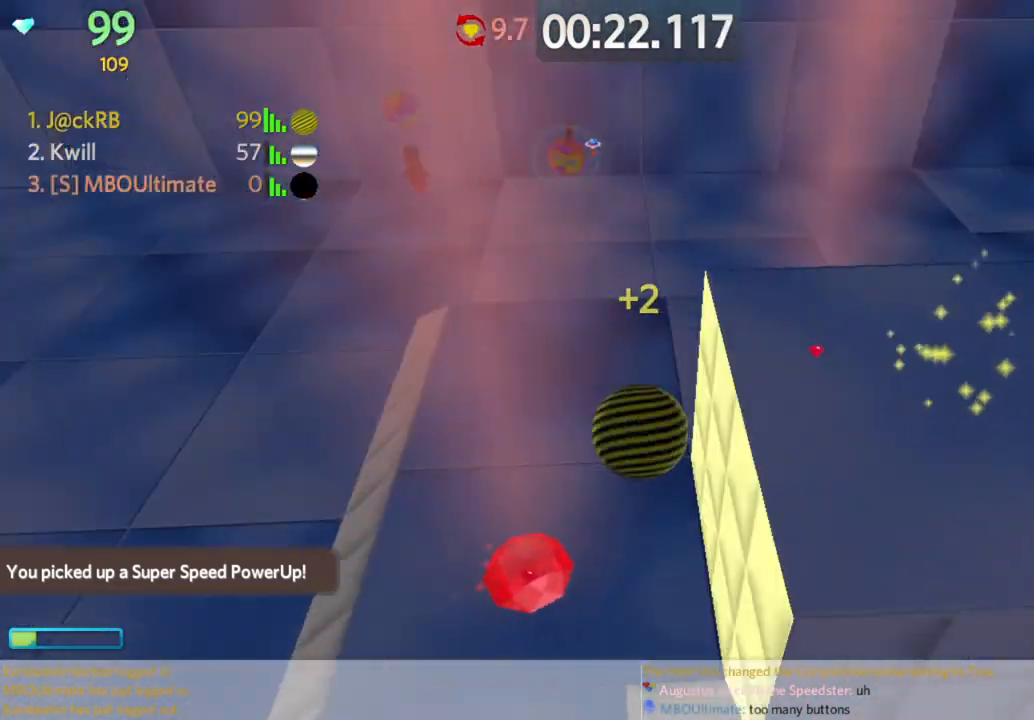
Gameplay with keyboard and mouse; each line is a JSON object with the keys and mouse buttons held at the frame after it. "events" lists presses ("down") and releases ("up") of "a", "d", "s", "space", "w", "mouse_left" and "mouse_right" between this image and that frame as [ms after this image, input, new state], when the widget could be followed in between. "mouse_left", "mouse_right" = the "left", "right" buttons of the "mouse" list. No other keys are recorded. Mouse movement is not recorded.
{"keys": ["d", "w"], "mouse": [], "events": [[100, "w", "down"], [183, "space", "down"], [417, "space", "up"]]}
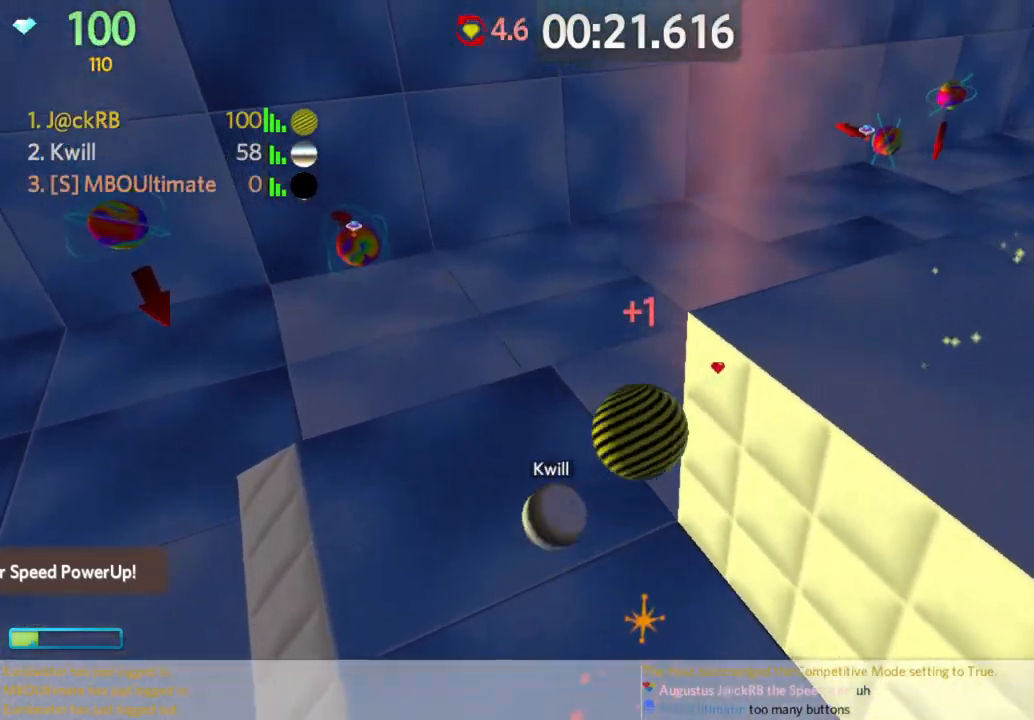
{"keys": ["d", "w"], "mouse": [], "events": [[17, "a", "down"], [17, "d", "up"], [200, "a", "up"], [250, "d", "down"]]}
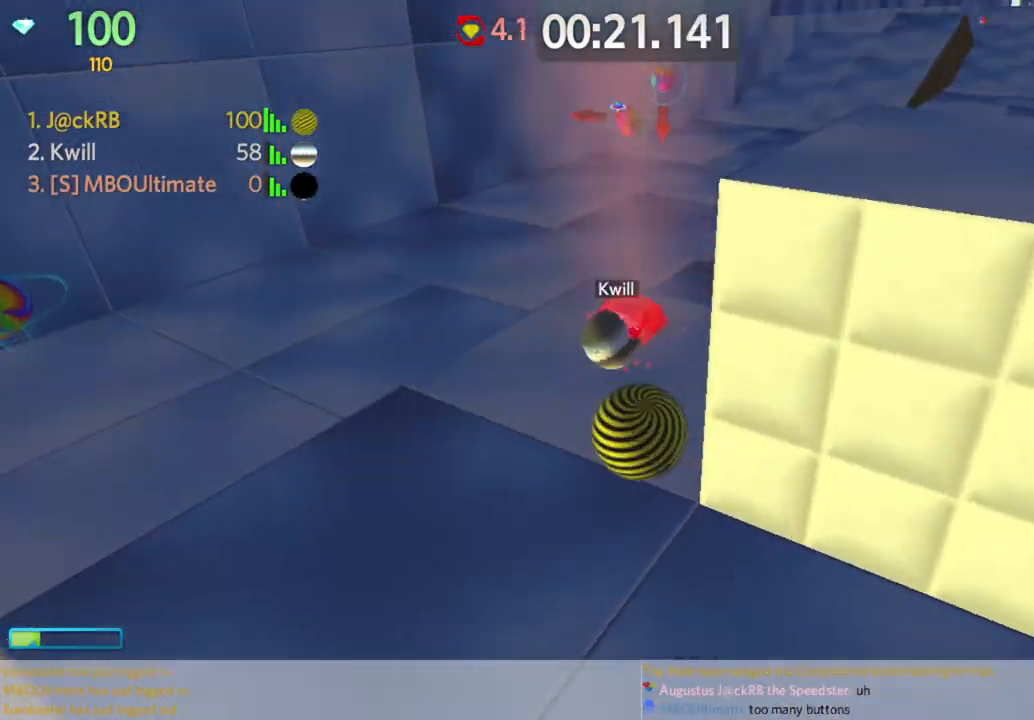
{"keys": ["d"], "mouse": [], "events": [[33, "d", "up"], [400, "d", "down"], [500, "w", "up"]]}
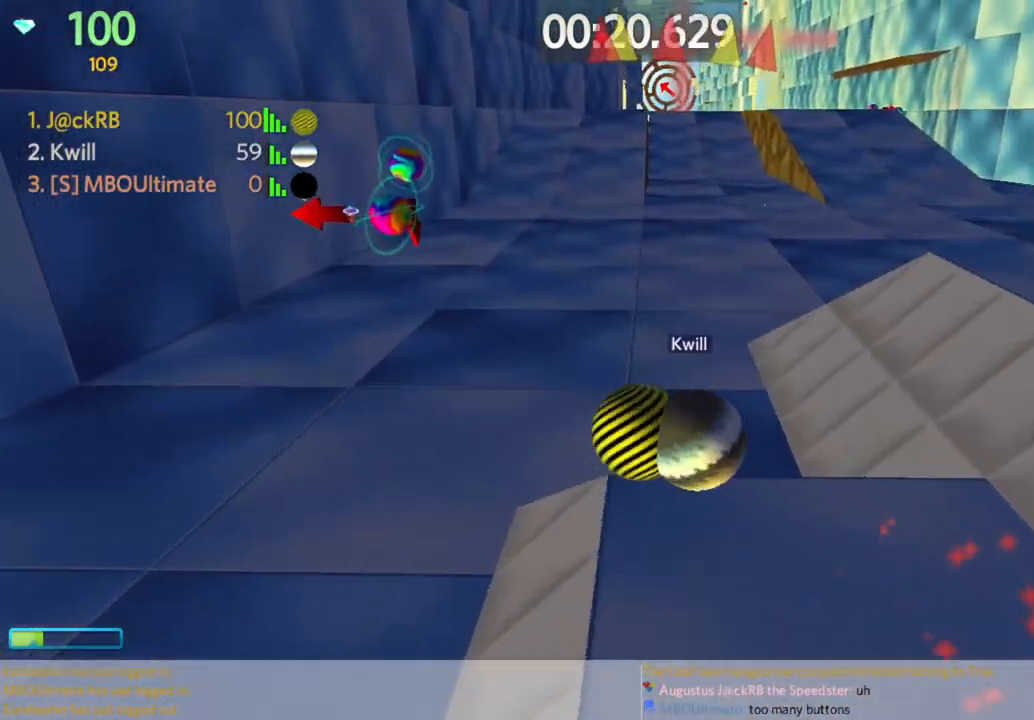
{"keys": ["d", "s"], "mouse": [], "events": [[50, "mouse_left", "down"], [83, "d", "up"], [83, "w", "down"], [133, "mouse_left", "up"], [183, "d", "down"], [383, "w", "up"], [467, "s", "down"]]}
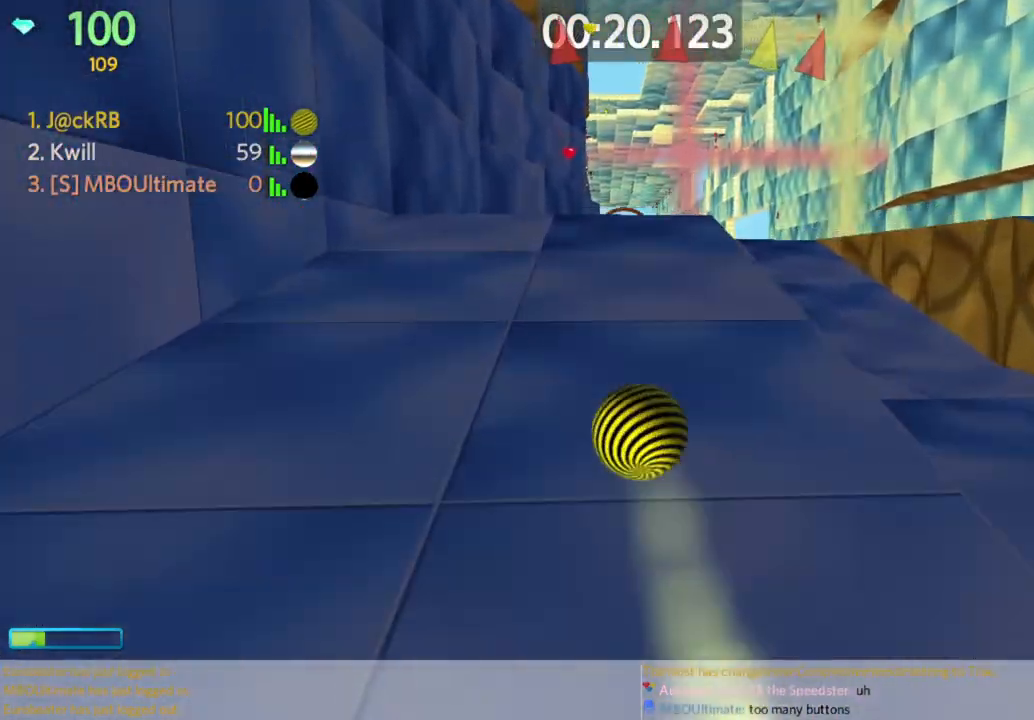
{"keys": ["d", "s"], "mouse": [], "events": [[150, "d", "up"], [200, "space", "down"], [333, "d", "down"], [333, "space", "up"]]}
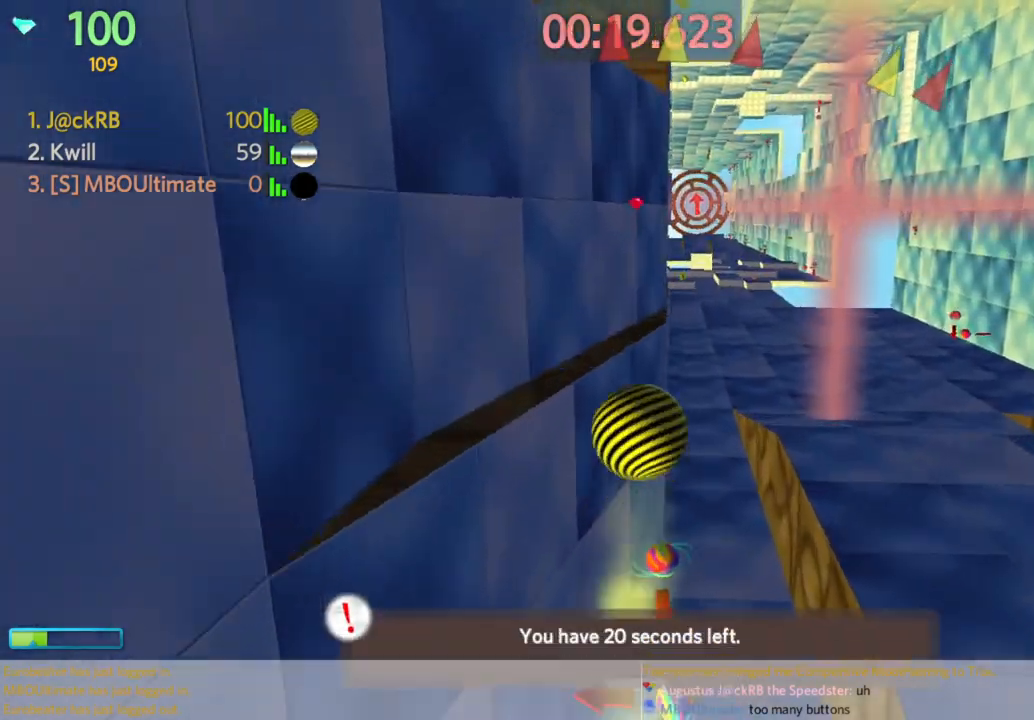
{"keys": ["a", "s"], "mouse": [], "events": [[83, "a", "down"], [83, "d", "up"]]}
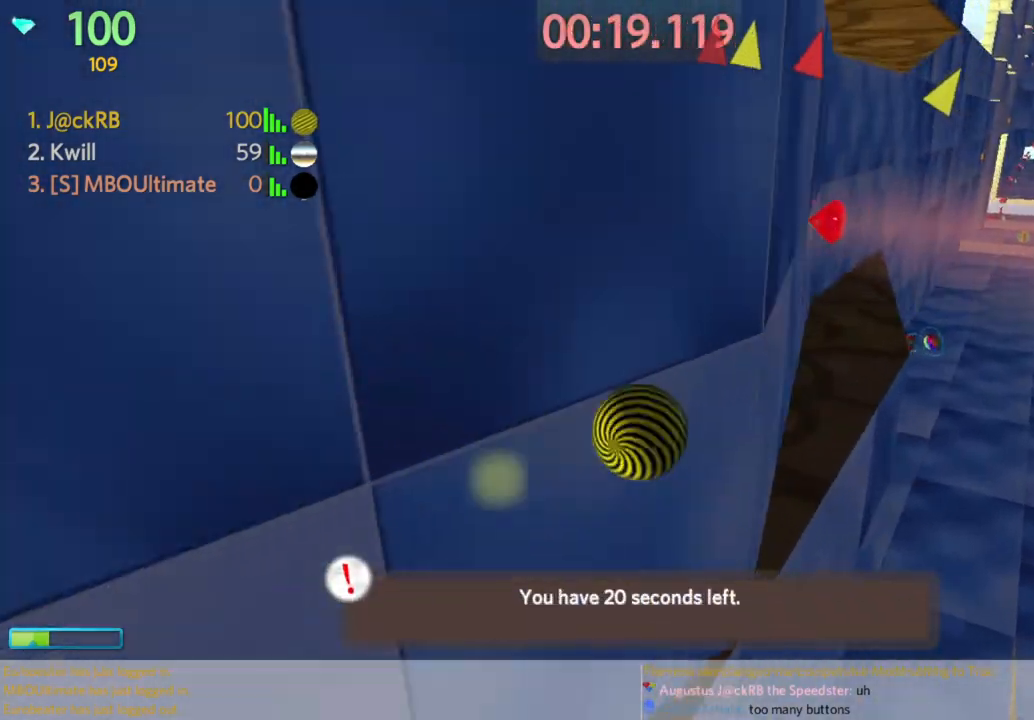
{"keys": ["a", "w"], "mouse": [], "events": [[333, "s", "up"], [417, "w", "down"]]}
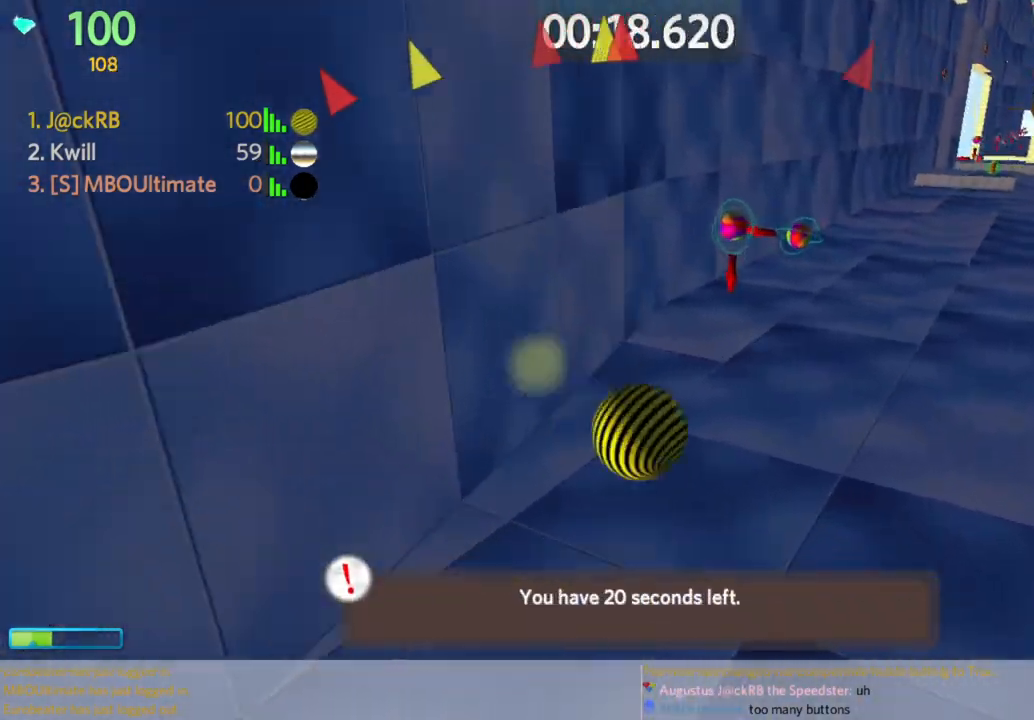
{"keys": ["a", "w"], "mouse": [], "events": [[17, "a", "up"], [67, "a", "down"], [200, "w", "up"], [250, "a", "up"], [250, "w", "down"], [450, "a", "down"]]}
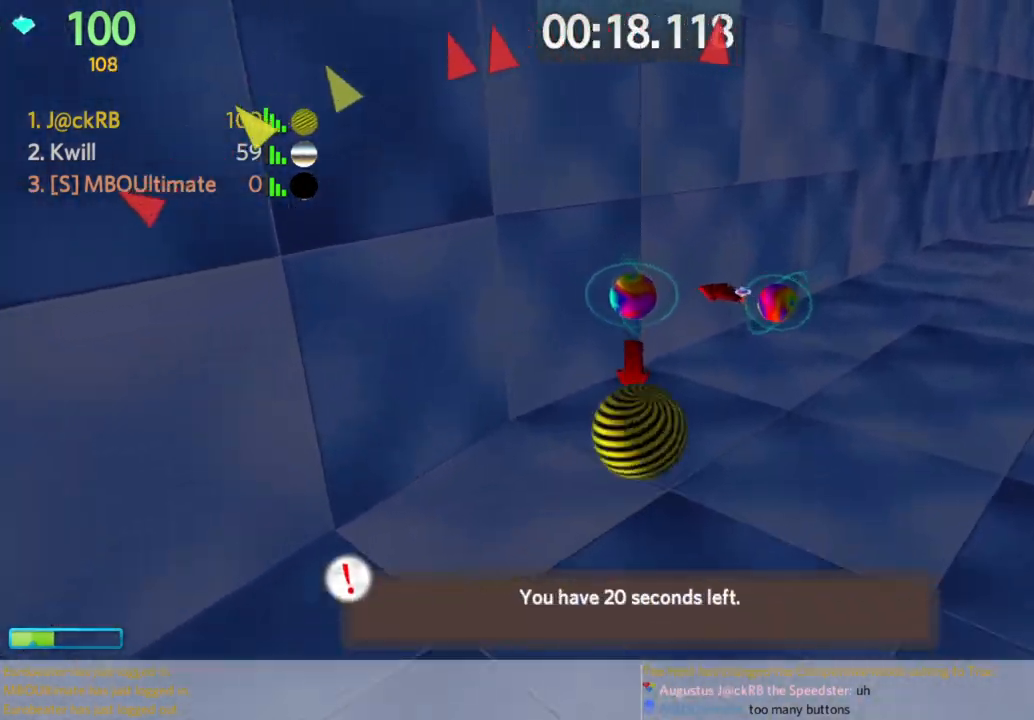
{"keys": ["a", "w"], "mouse": [], "events": [[83, "a", "up"], [167, "a", "down"]]}
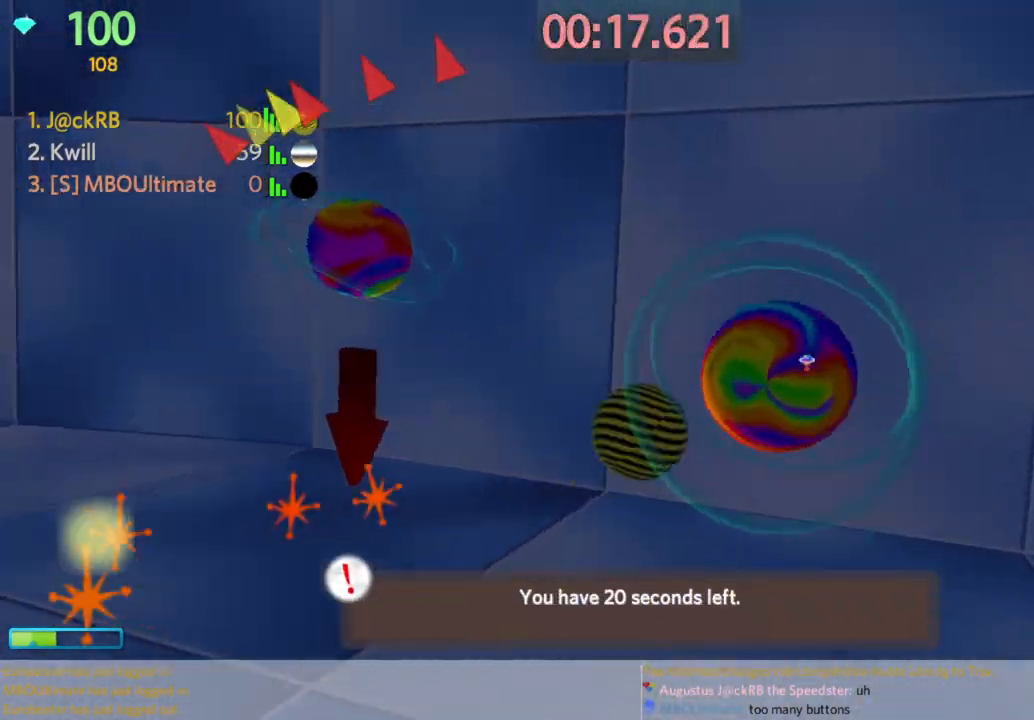
{"keys": ["a", "w"], "mouse": [], "events": []}
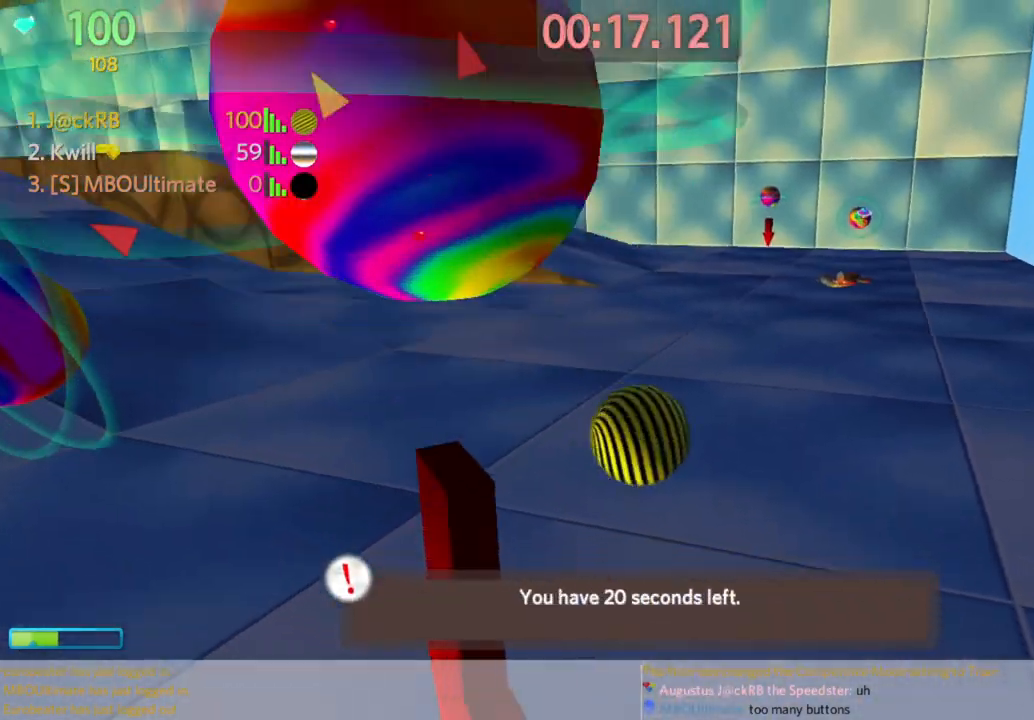
{"keys": ["a", "w"], "mouse": [], "events": []}
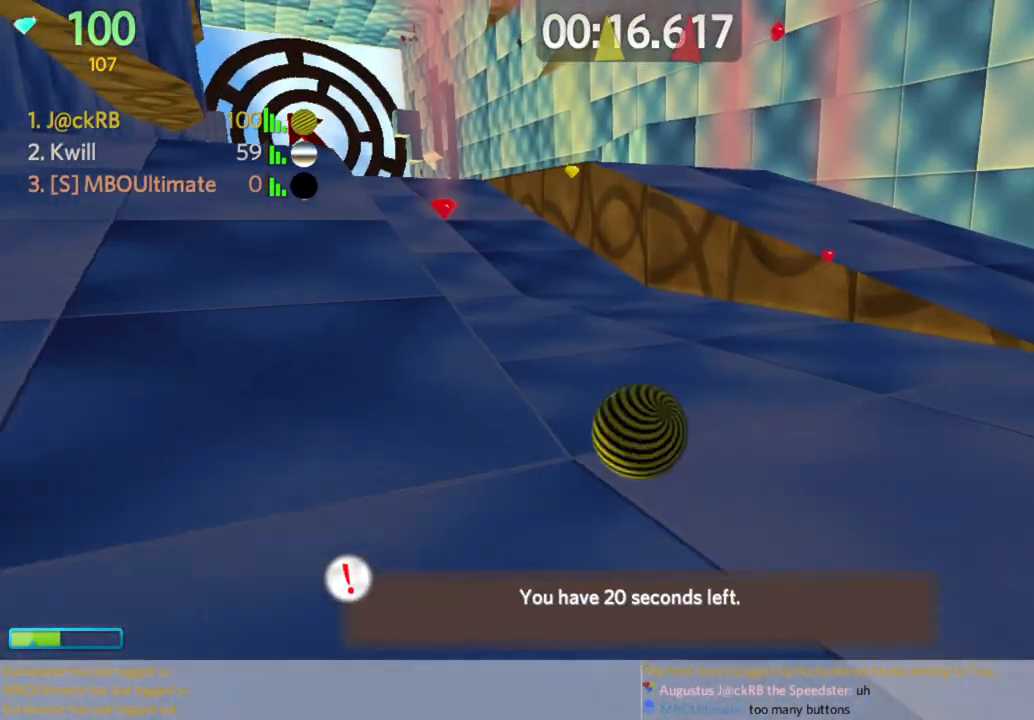
{"keys": ["w"], "mouse": [], "events": [[267, "a", "up"], [367, "a", "down"], [367, "space", "down"], [450, "space", "up"], [500, "a", "up"]]}
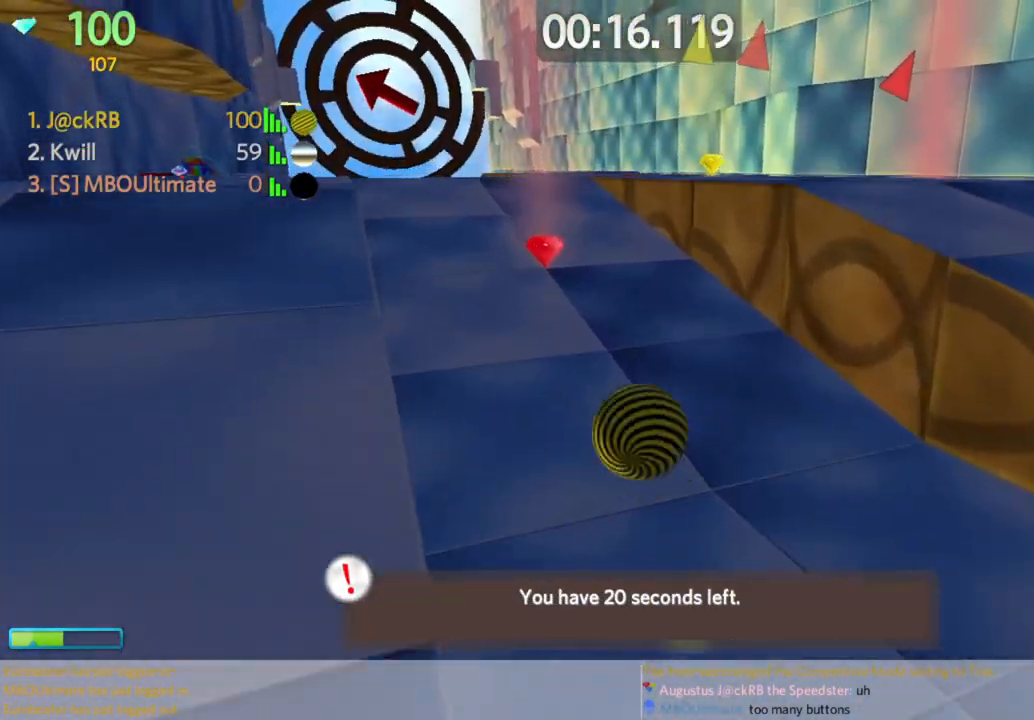
{"keys": ["d", "w"], "mouse": [], "events": [[133, "d", "down"], [183, "w", "up"], [383, "space", "down"], [383, "w", "down"], [483, "space", "up"]]}
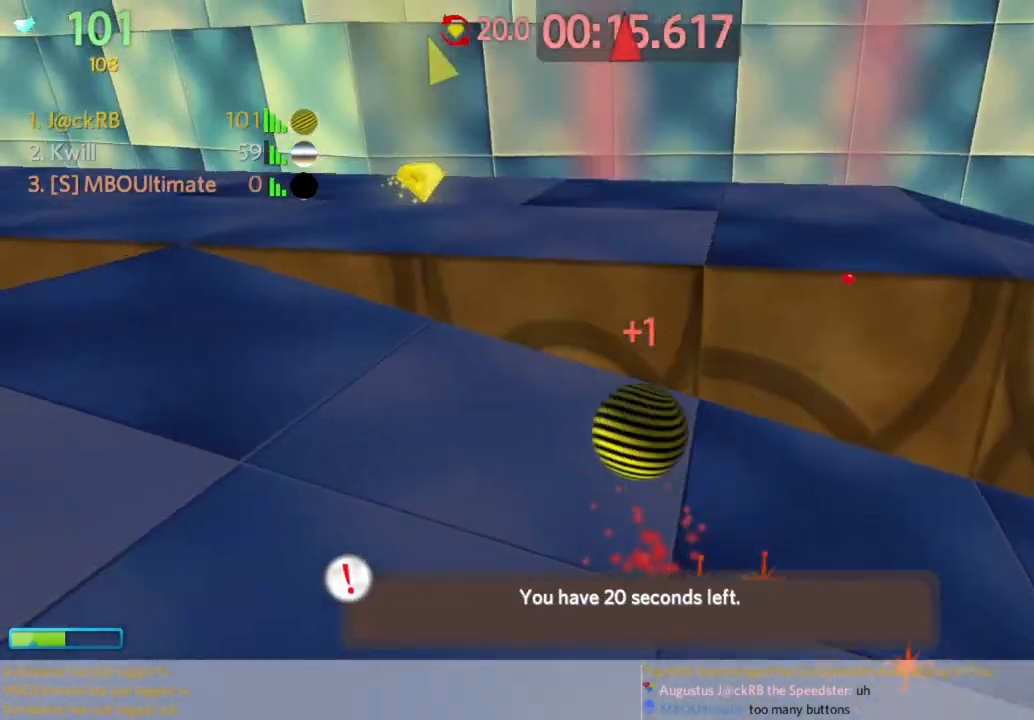
{"keys": ["d", "w"], "mouse": [], "events": []}
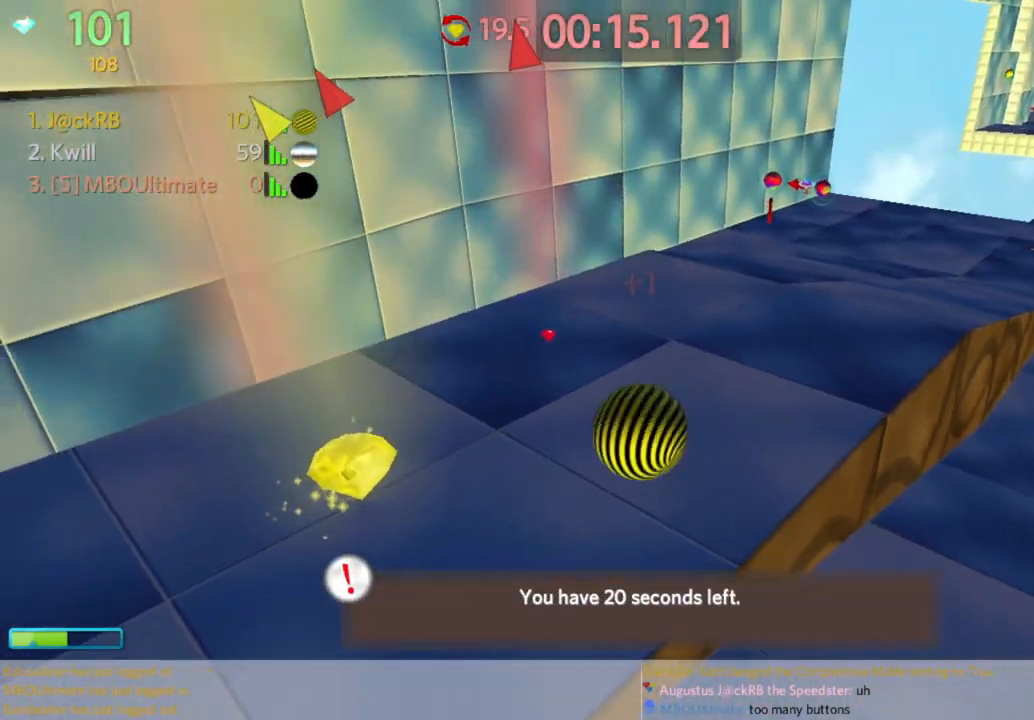
{"keys": ["w"], "mouse": [], "events": [[350, "d", "up"]]}
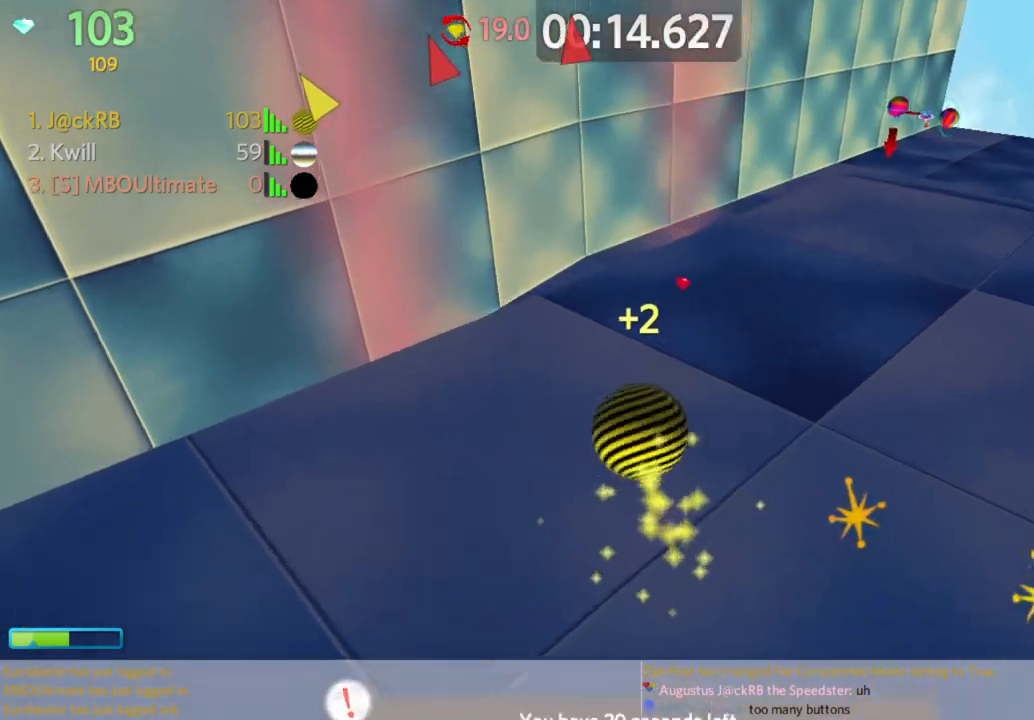
{"keys": ["d", "w"], "mouse": [], "events": [[50, "d", "down"], [200, "d", "up"], [233, "d", "down"]]}
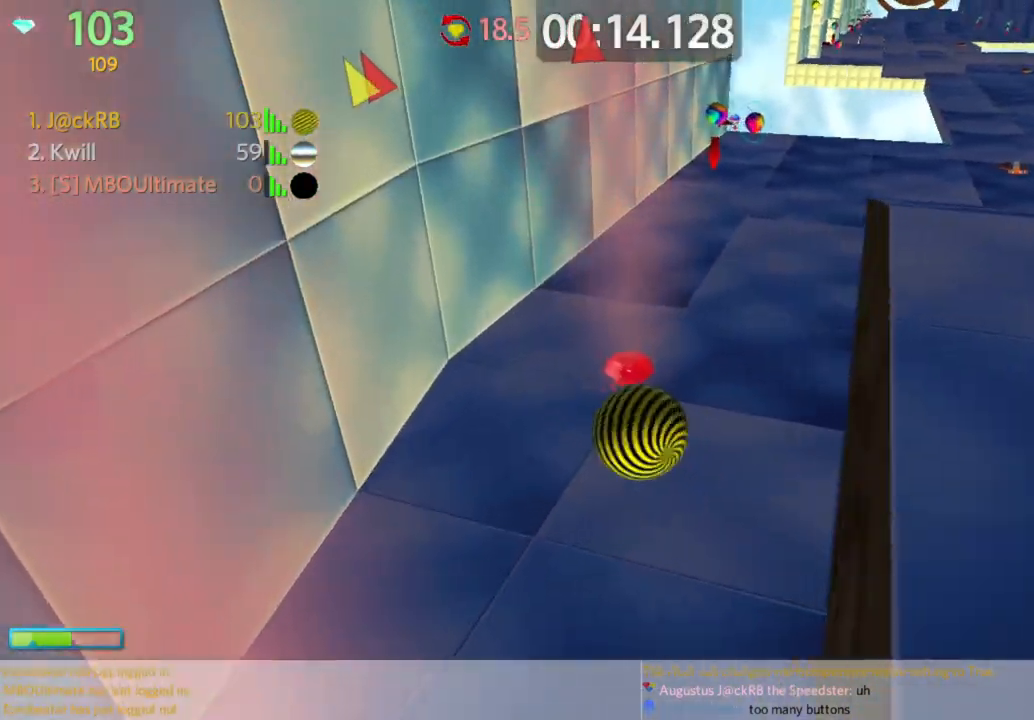
{"keys": ["d", "w"], "mouse": [], "events": []}
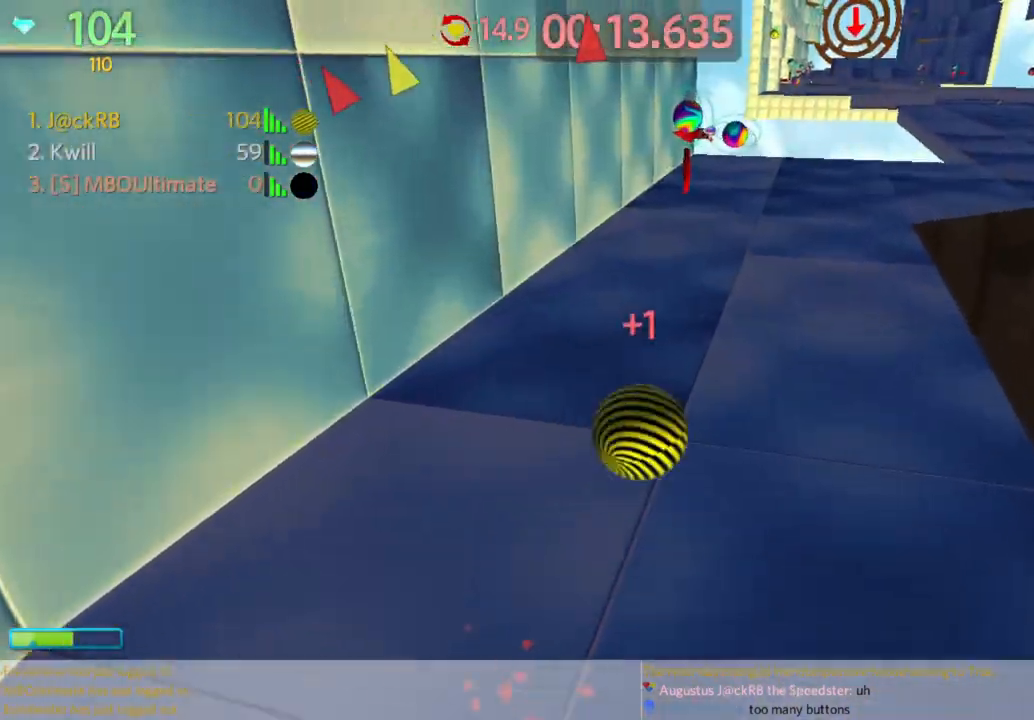
{"keys": ["a", "w"], "mouse": [], "events": [[317, "d", "up"], [317, "w", "up"], [367, "a", "down"], [450, "w", "down"]]}
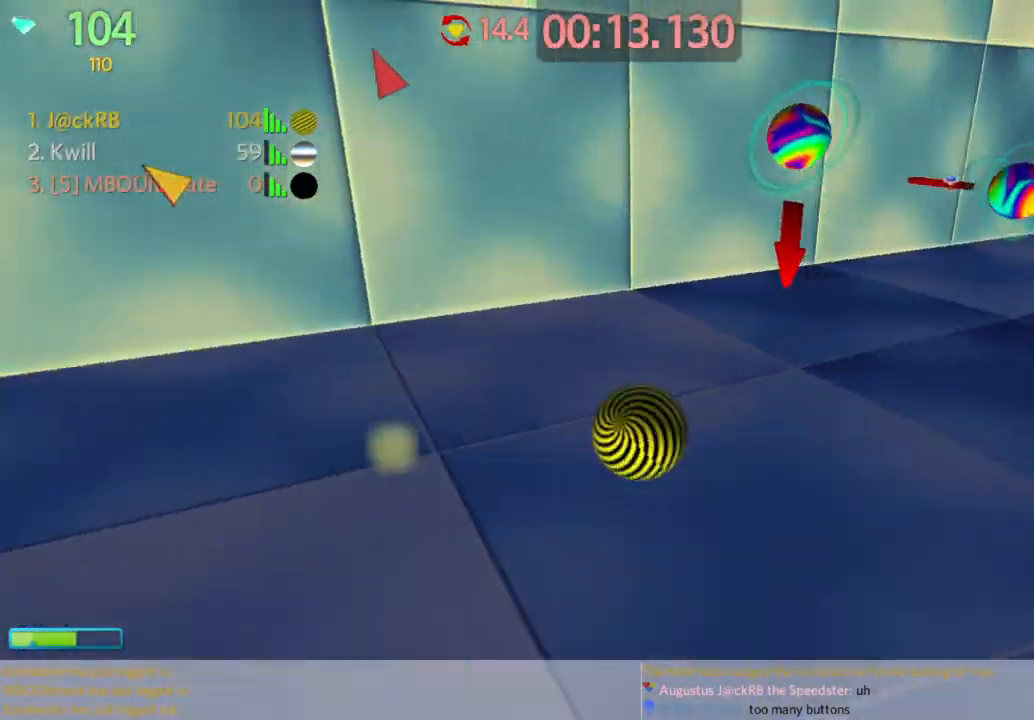
{"keys": ["a", "space", "w"], "mouse": [], "events": [[467, "space", "down"]]}
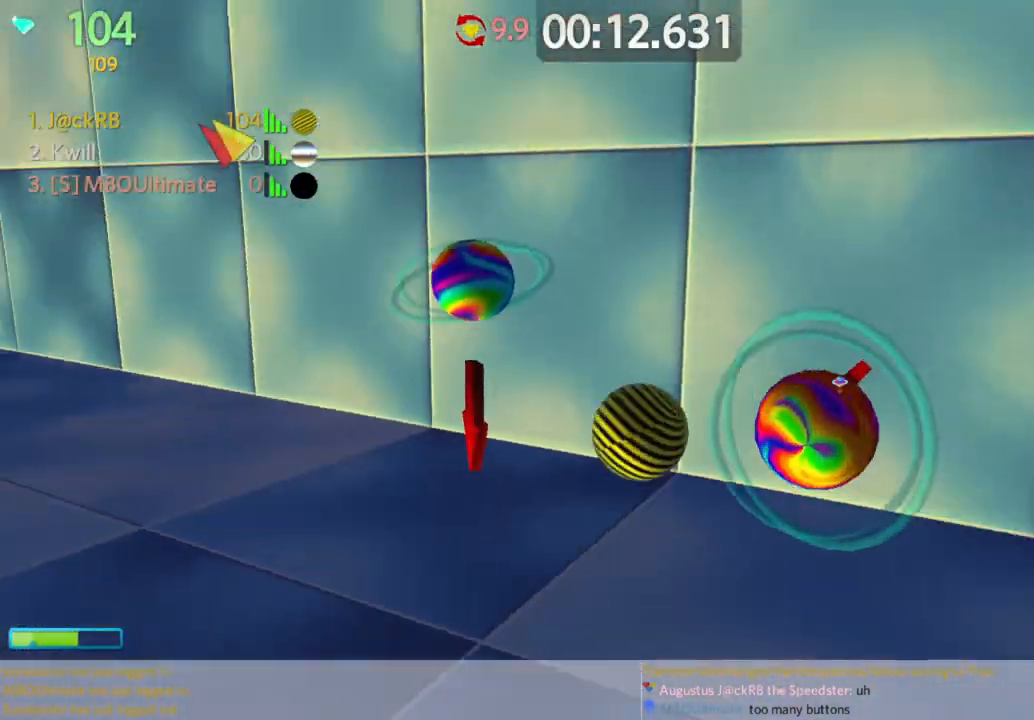
{"keys": ["a", "w"], "mouse": [], "events": [[67, "space", "up"]]}
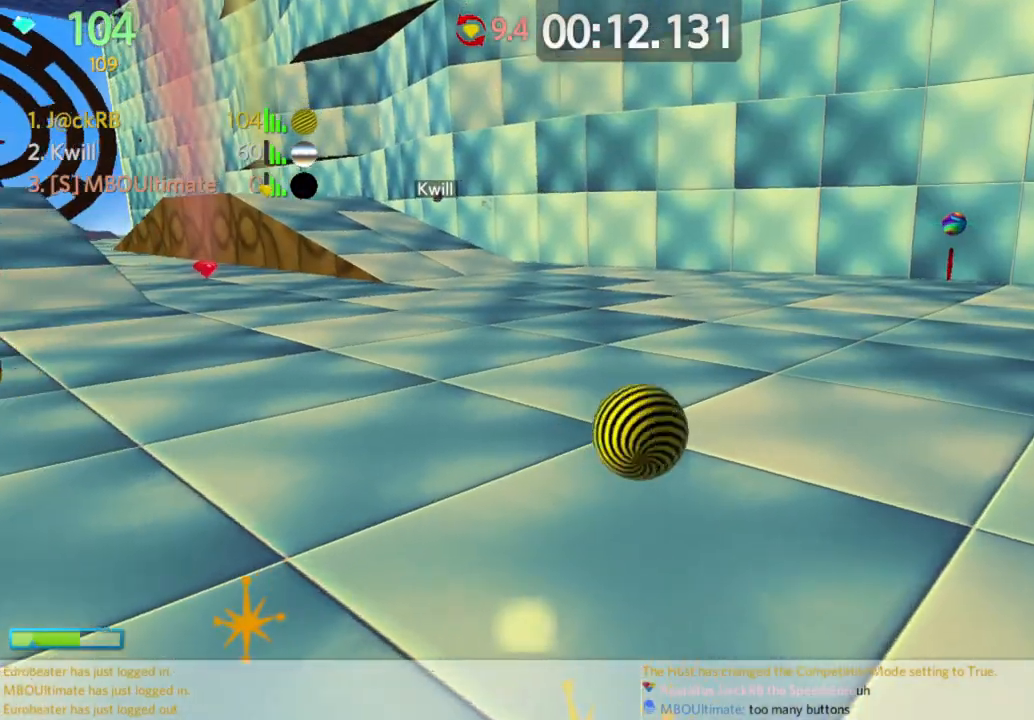
{"keys": ["a", "w"], "mouse": [], "events": []}
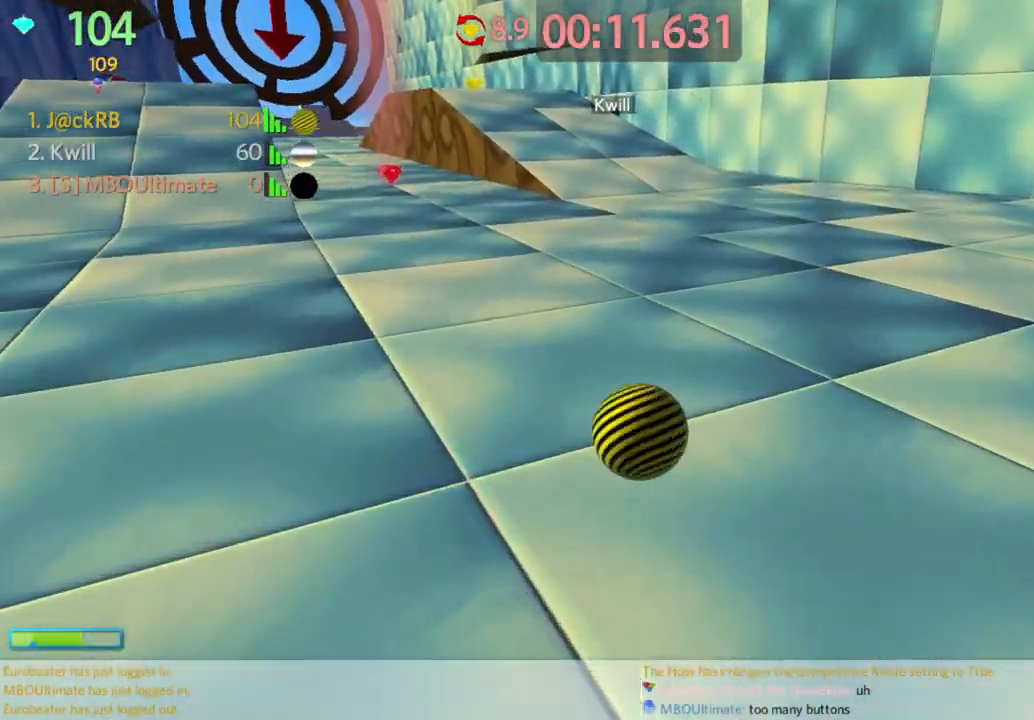
{"keys": ["w"], "mouse": [], "events": [[383, "a", "up"]]}
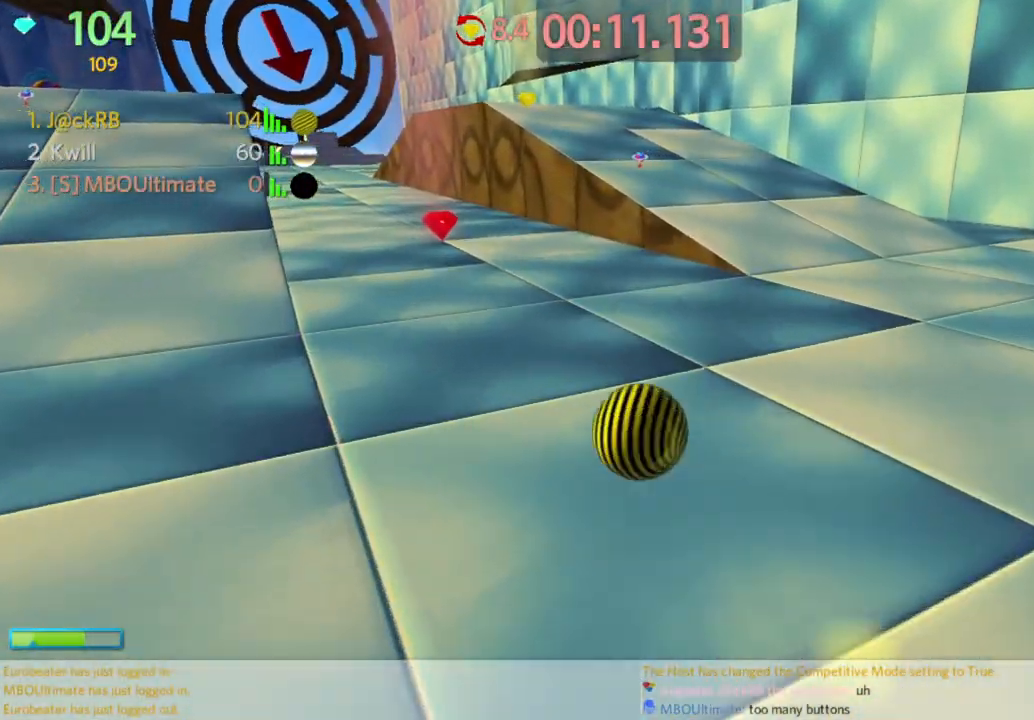
{"keys": ["d", "s"], "mouse": [], "events": [[217, "d", "down"], [217, "w", "up"], [300, "s", "down"], [383, "d", "up"], [483, "d", "down"]]}
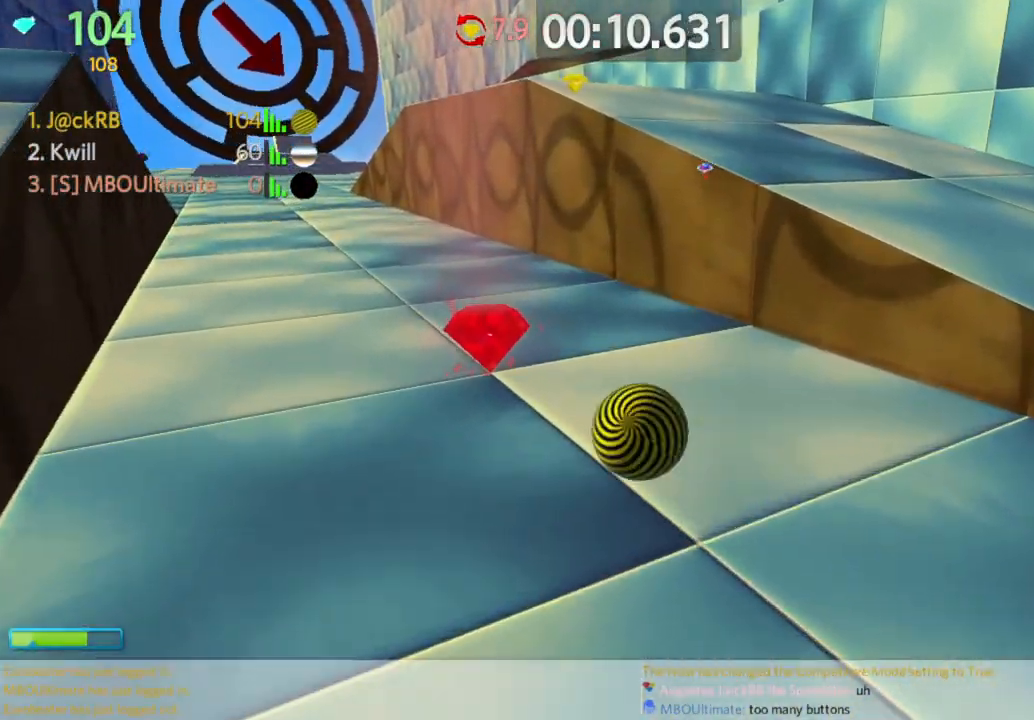
{"keys": ["d"], "mouse": ["right"], "events": [[33, "d", "up"], [83, "a", "down"], [133, "s", "up"], [183, "space", "down"], [183, "w", "down"], [217, "a", "up"], [267, "d", "down"], [317, "space", "up"], [500, "mouse_right", "down"], [500, "w", "up"]]}
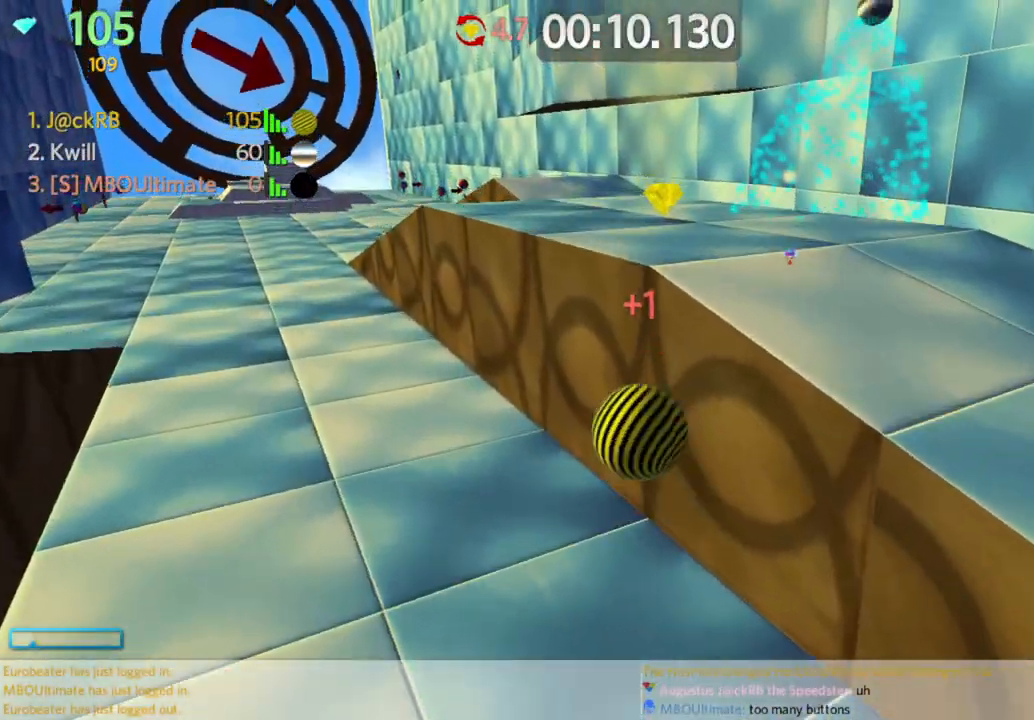
{"keys": ["d", "w"], "mouse": [], "events": [[50, "mouse_right", "up"], [83, "s", "down"], [283, "s", "up"], [467, "w", "down"]]}
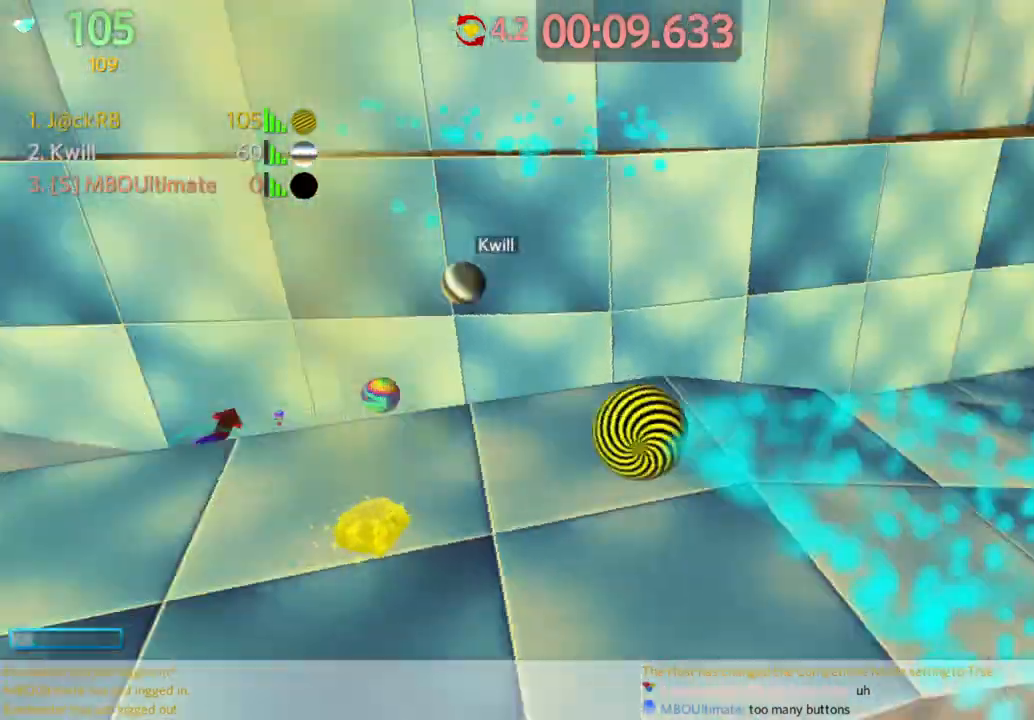
{"keys": ["d", "w"], "mouse": [], "events": []}
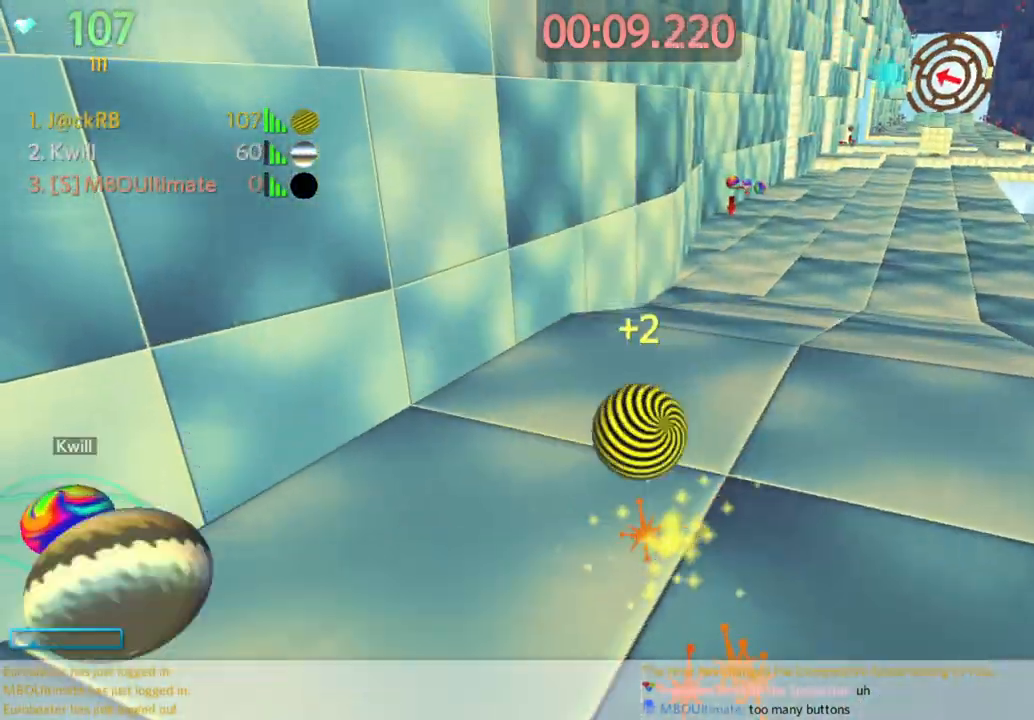
{"keys": ["d", "w"], "mouse": [], "events": []}
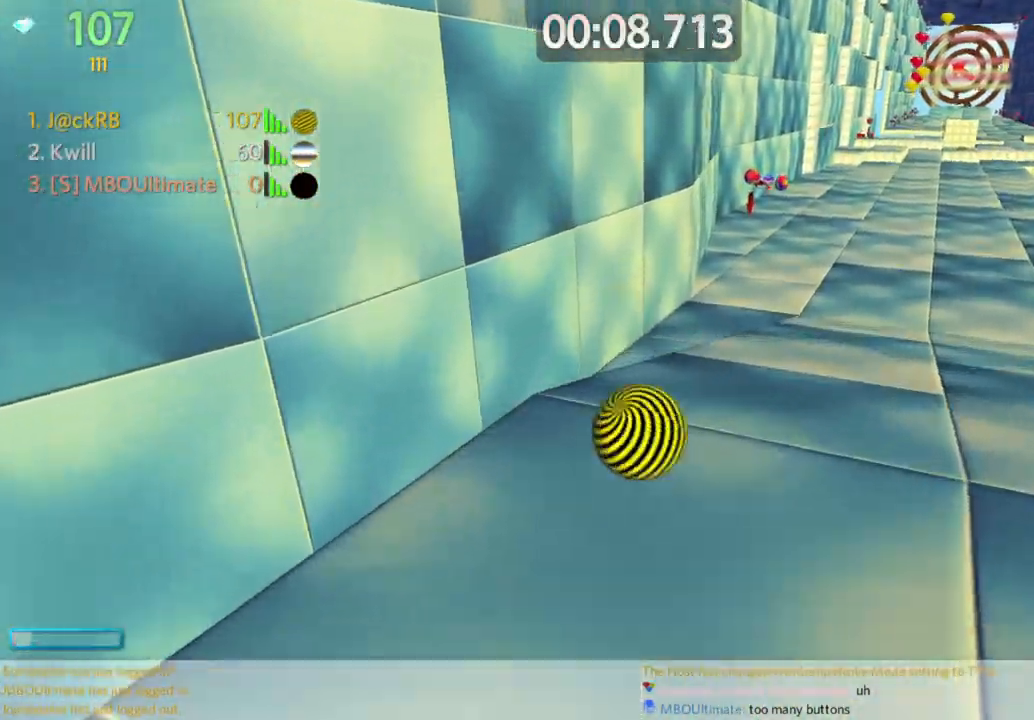
{"keys": ["d", "w"], "mouse": [], "events": []}
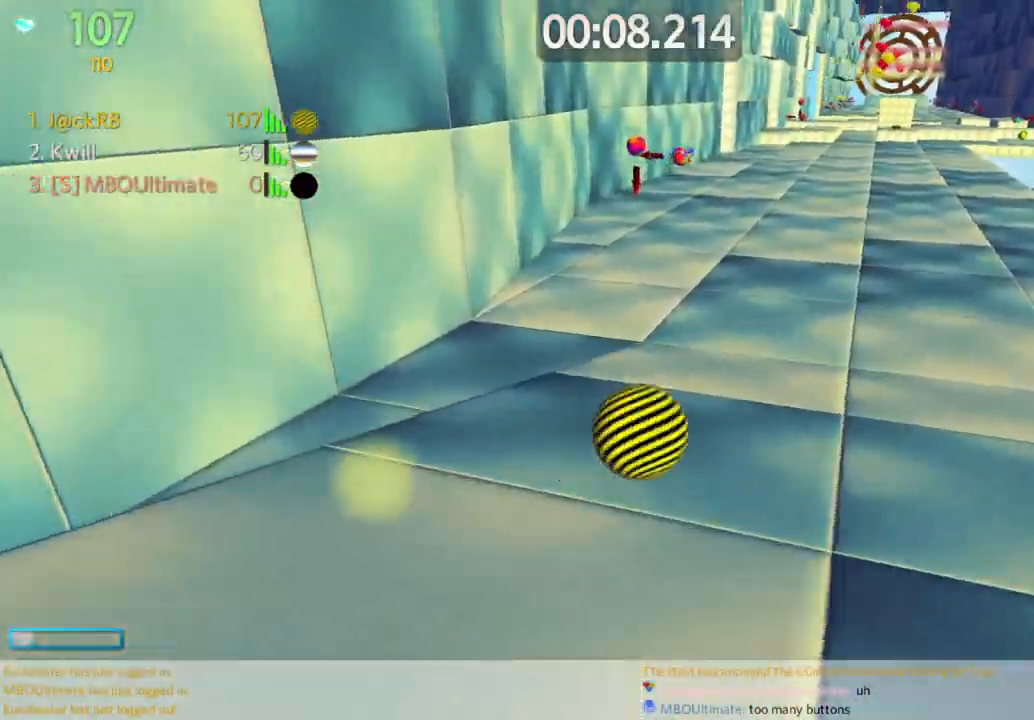
{"keys": ["space", "w"], "mouse": [], "events": [[67, "a", "down"], [67, "d", "up"], [117, "space", "down"], [500, "a", "up"]]}